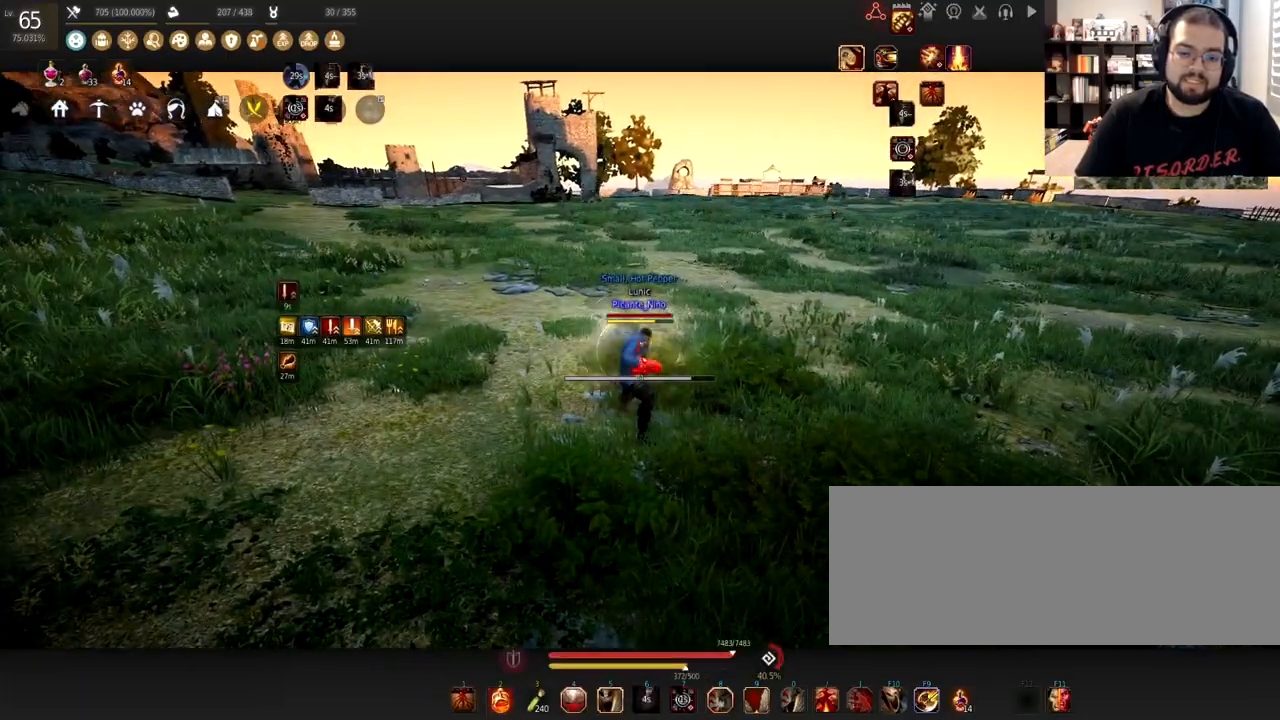
Gameplay with keyboard and mouse; each line is a JSON object with the keys and mouse buttons held at the frame after it. "events" lists presses ("down") and releases ("up") of "a", "c", "d", "e", "f", "q", "s", "shift", "space", "tab", "w", "x", "z", "mouse_left" and "mouse_right" between this image and that frame as [ms after this image, input, new state], when the widget could be followed in between. "mouse_left", "mouse_right" = the "left", "right" buttons of the "mouse" list. No other keys are recorded. Mouse movement is not recorded.
{"keys": [], "mouse": [], "events": [[200, "a", "down"], [267, "mouse_right", "down"], [434, "mouse_right", "up"], [467, "a", "up"]]}
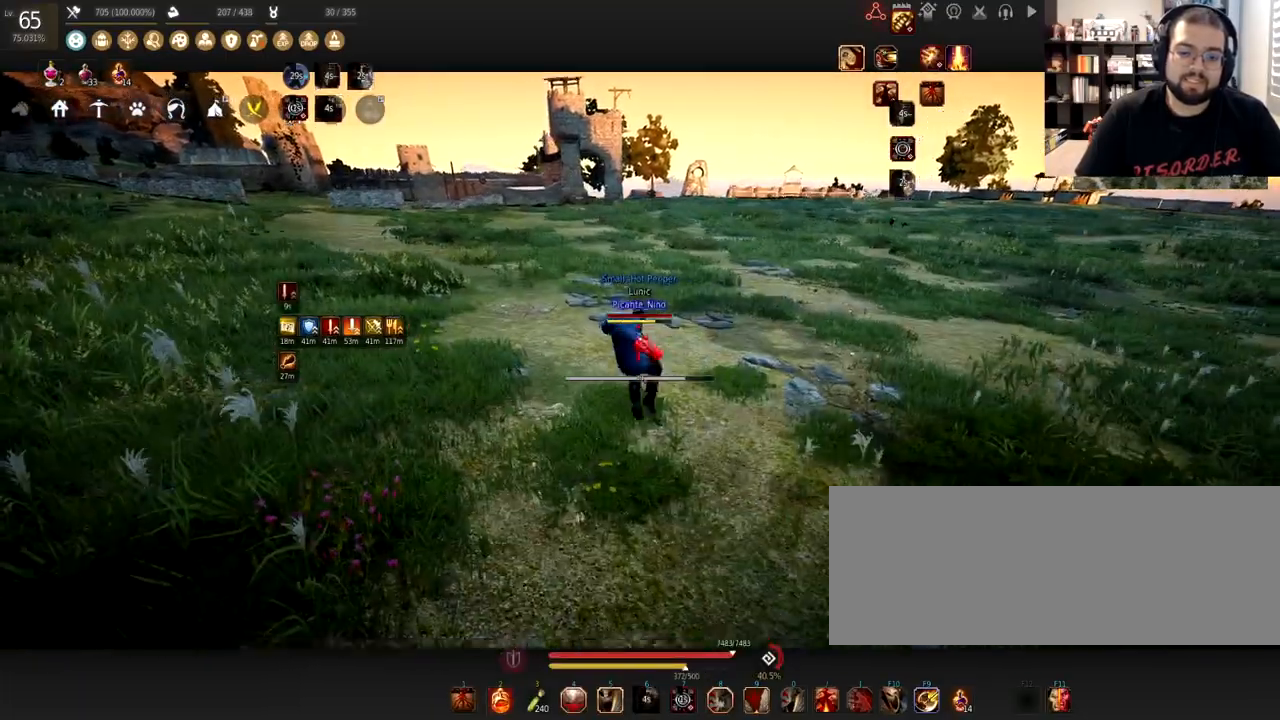
{"keys": [], "mouse": [], "events": []}
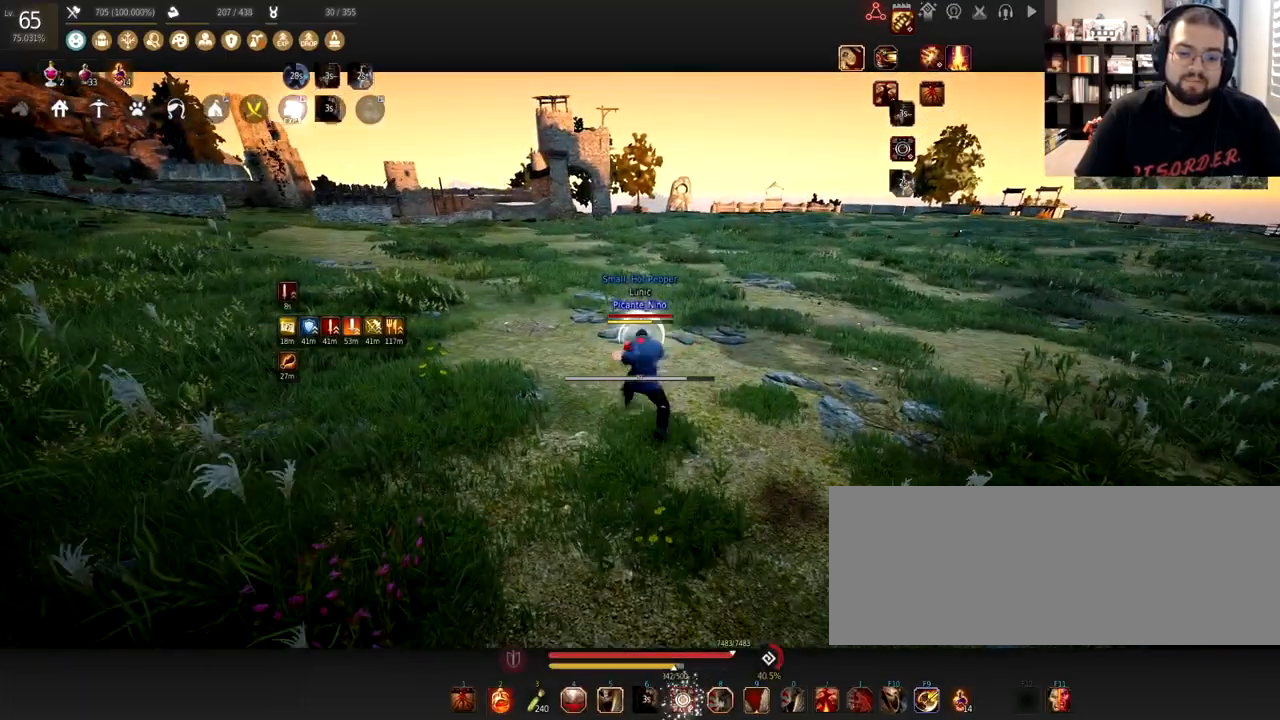
{"keys": ["a"], "mouse": ["right"], "events": [[467, "a", "down"], [500, "mouse_right", "down"]]}
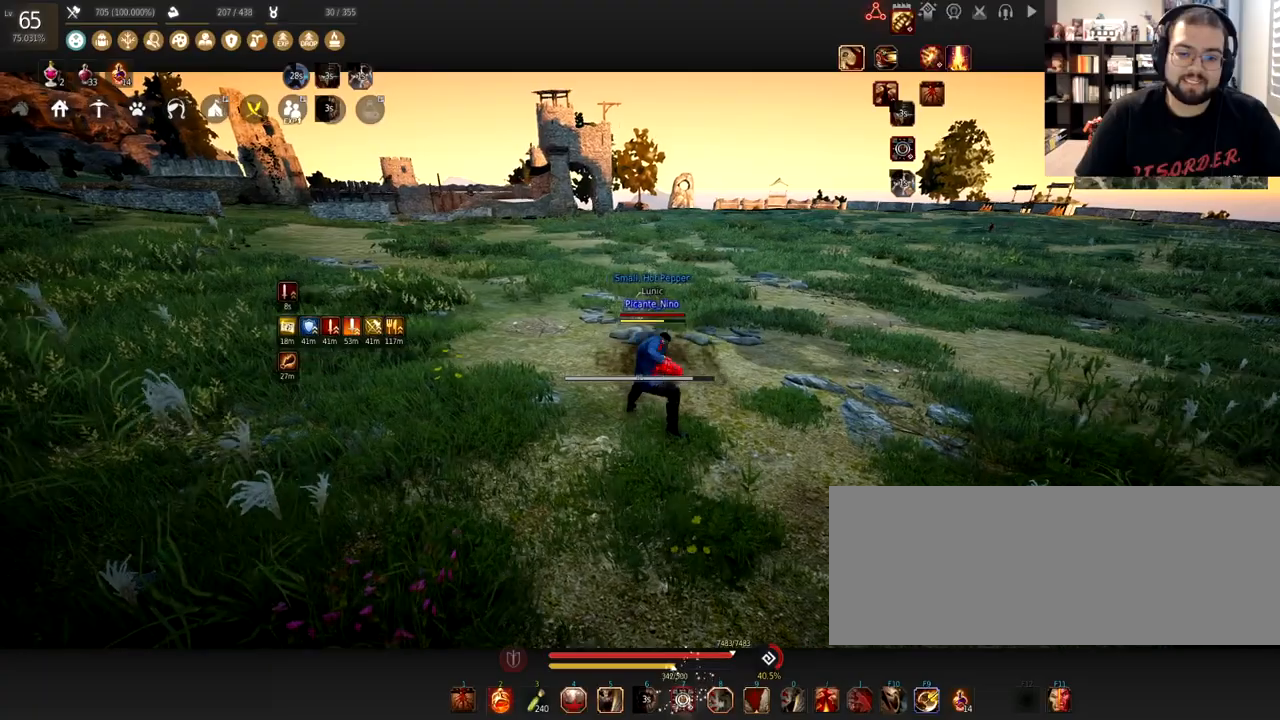
{"keys": [], "mouse": [], "events": [[134, "mouse_right", "up"], [167, "a", "up"]]}
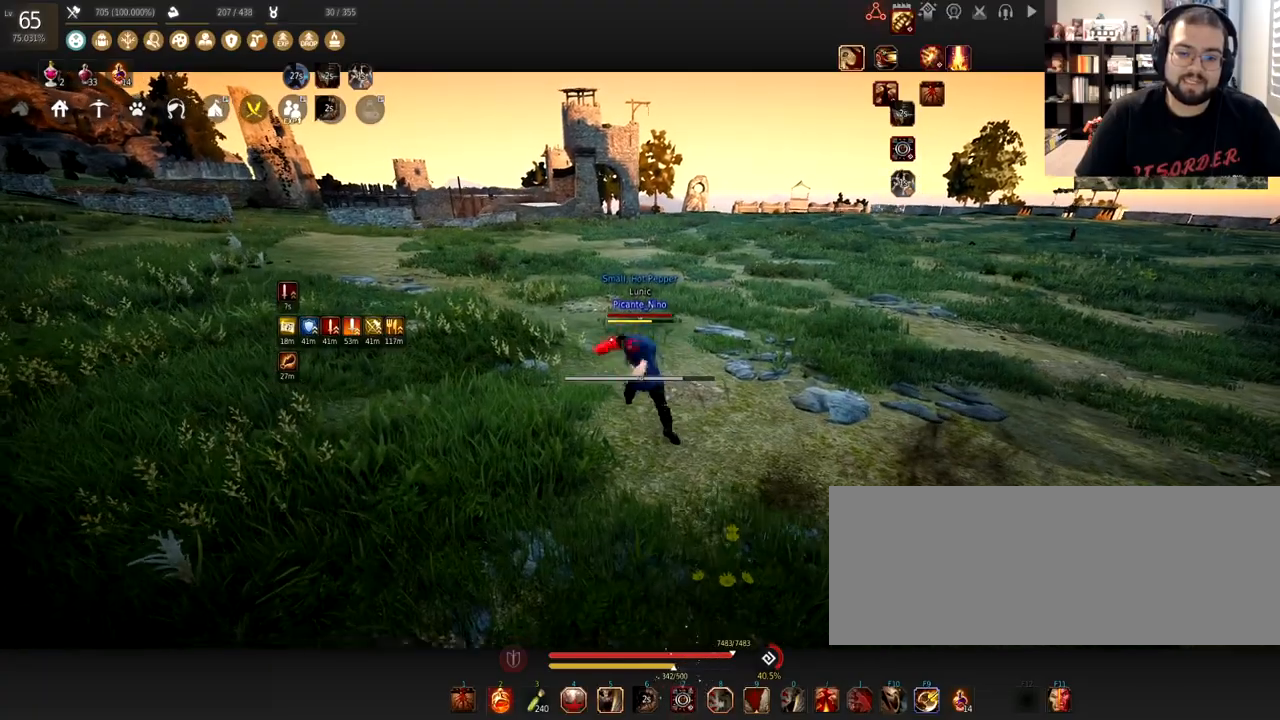
{"keys": [], "mouse": [], "events": []}
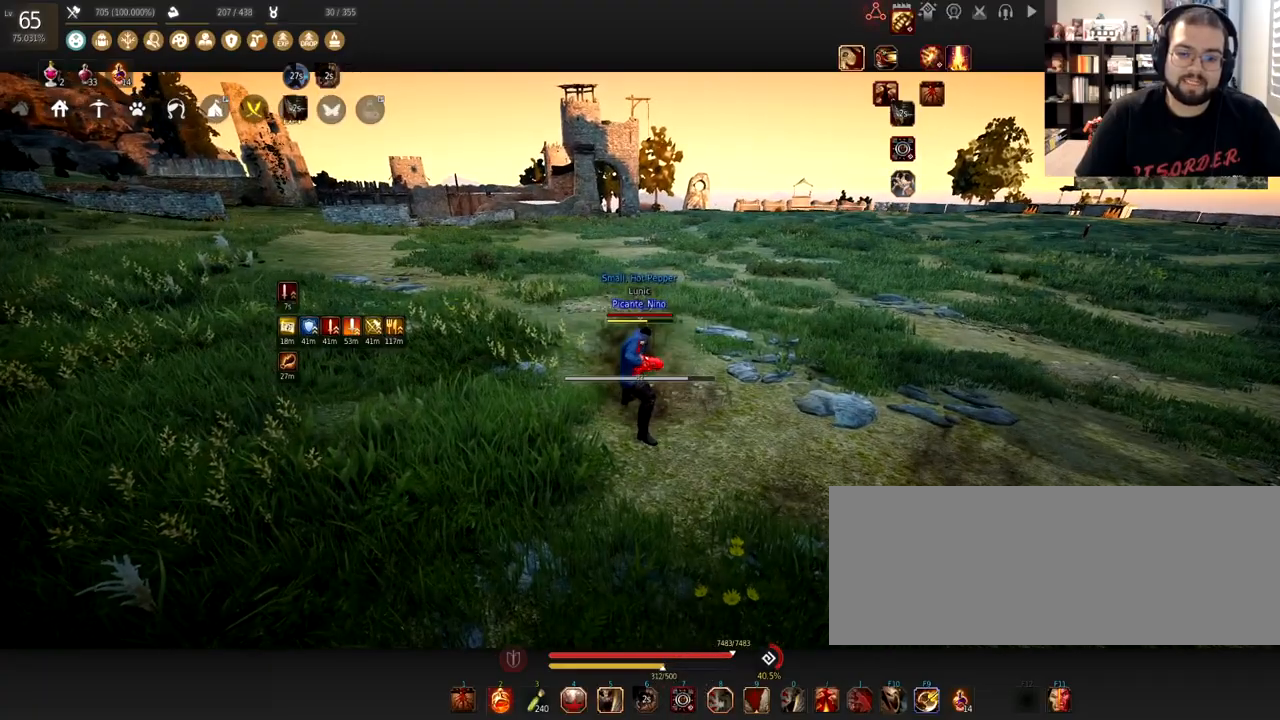
{"keys": [], "mouse": [], "events": []}
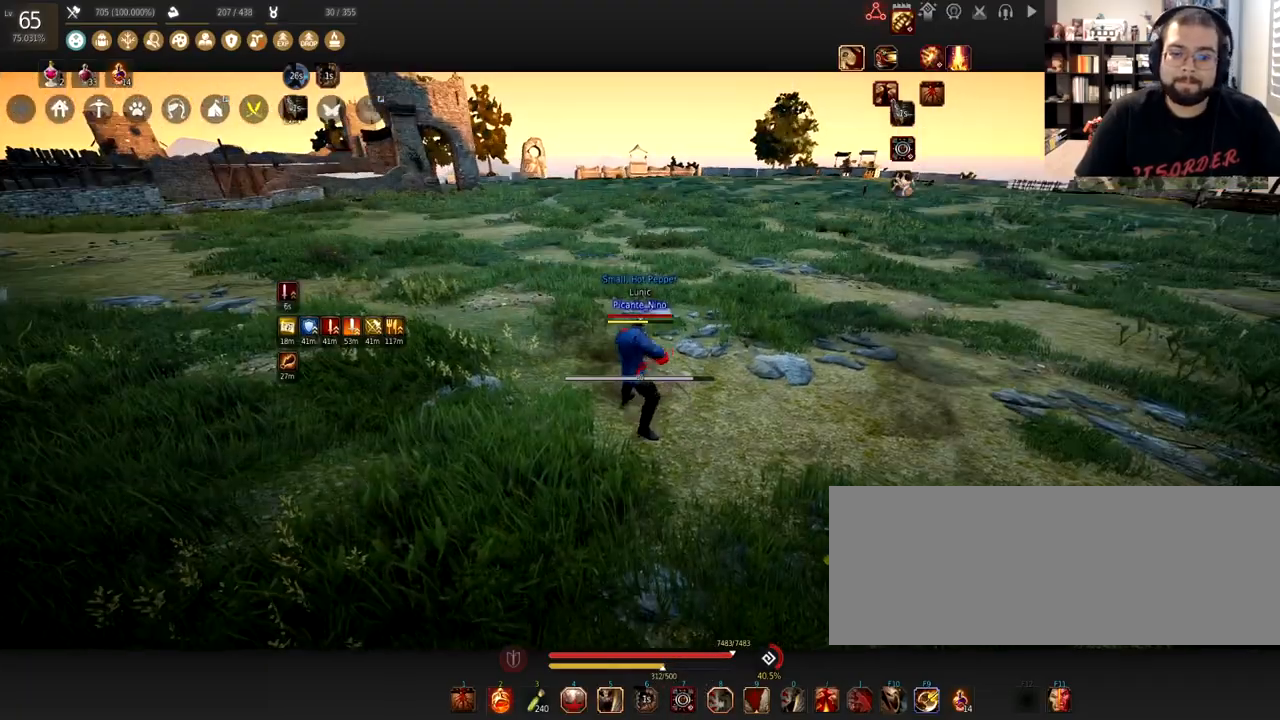
{"keys": [], "mouse": [], "events": []}
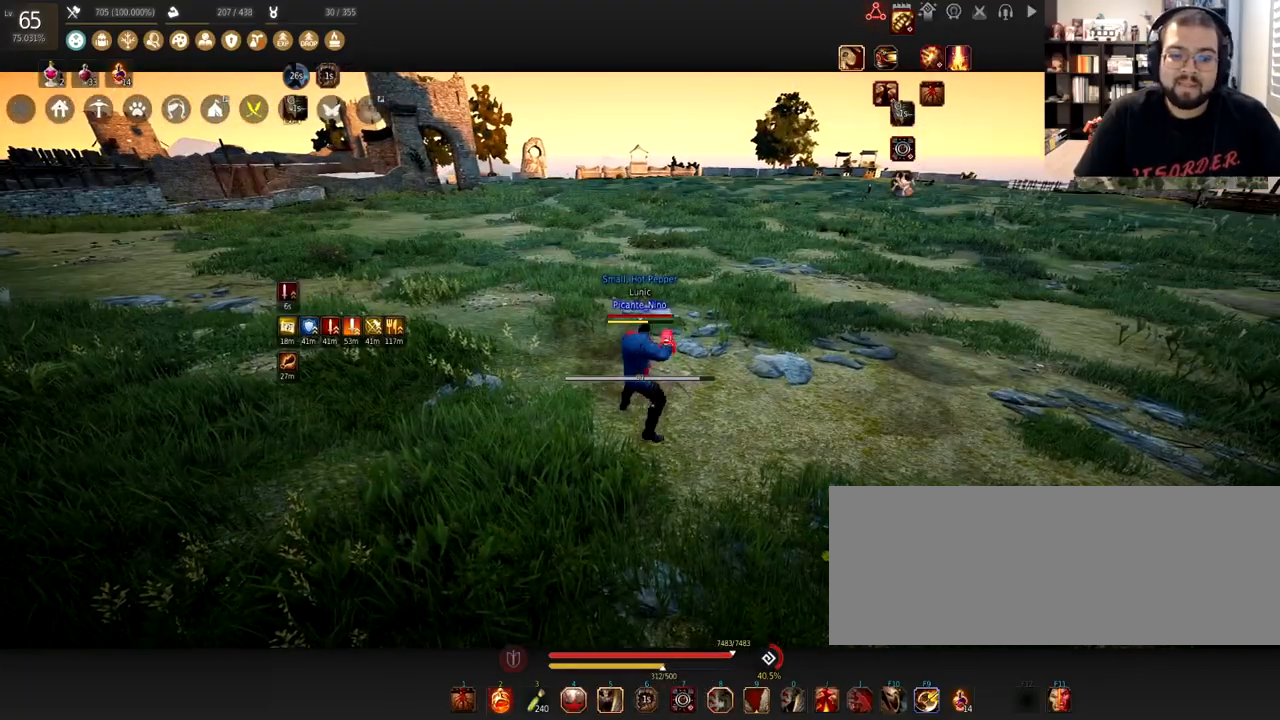
{"keys": [], "mouse": [], "events": []}
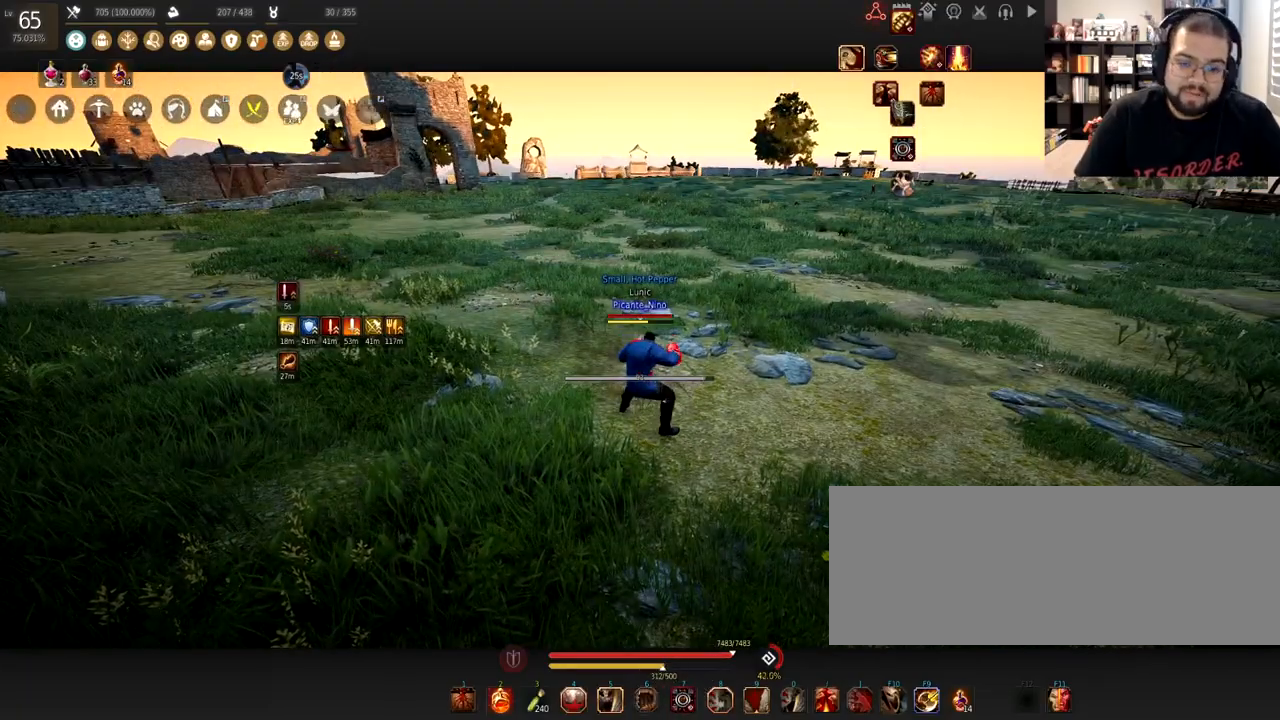
{"keys": [], "mouse": [], "events": []}
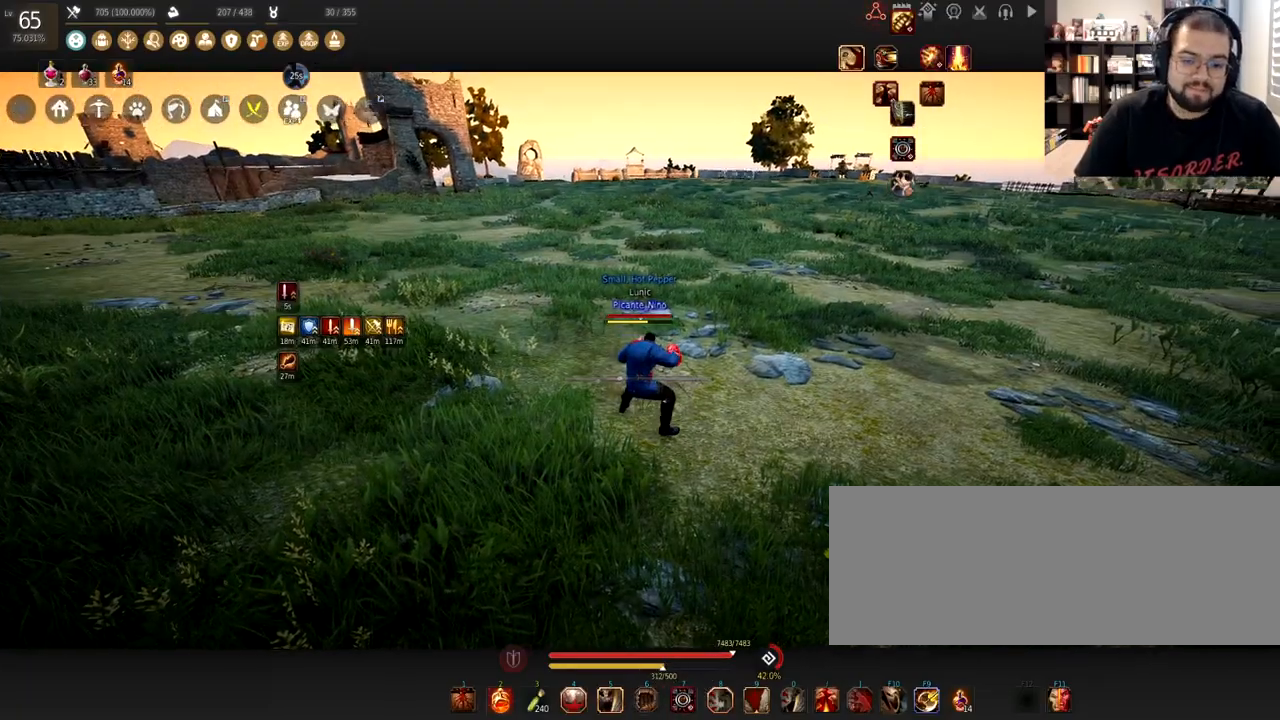
{"keys": [], "mouse": [], "events": []}
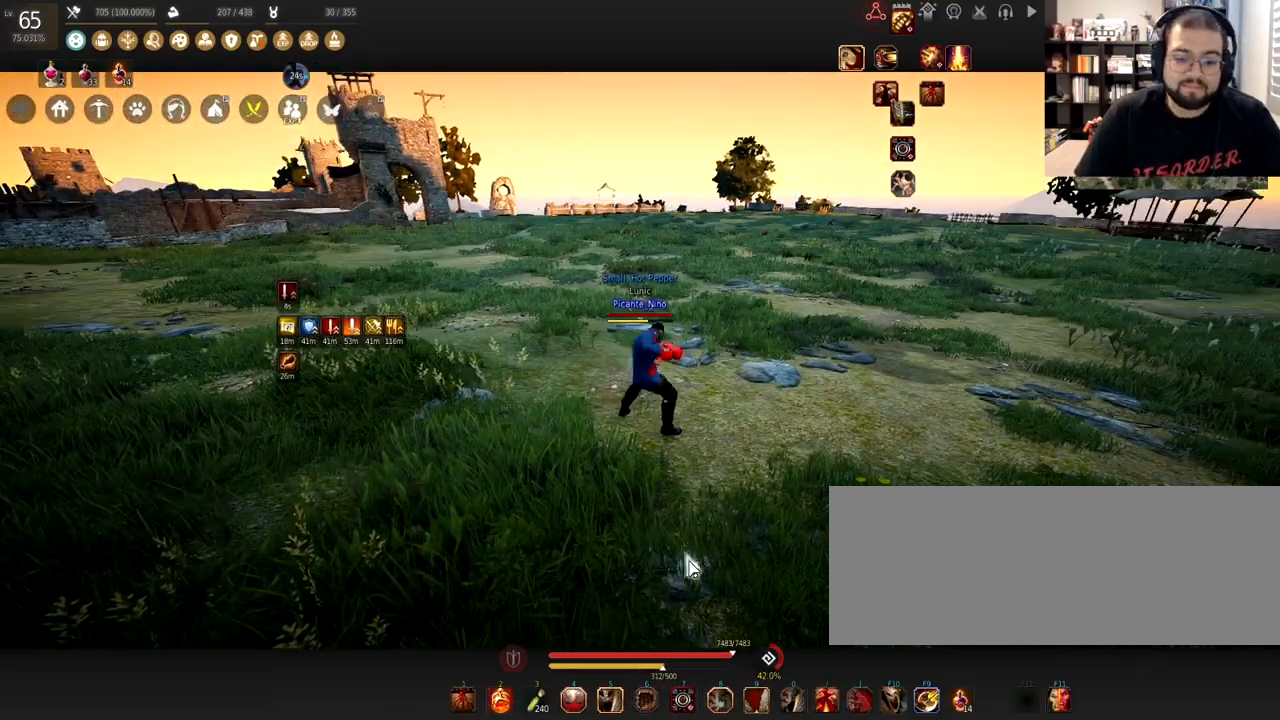
{"keys": [], "mouse": [], "events": []}
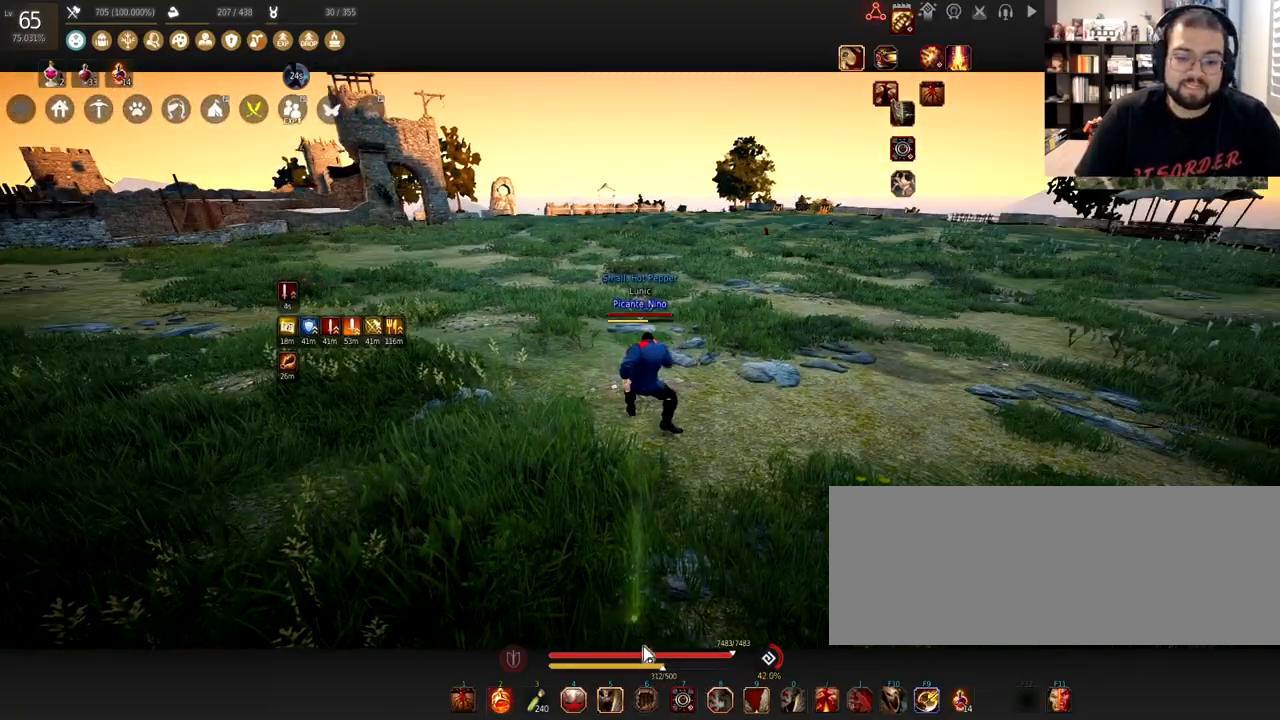
{"keys": [], "mouse": [], "events": []}
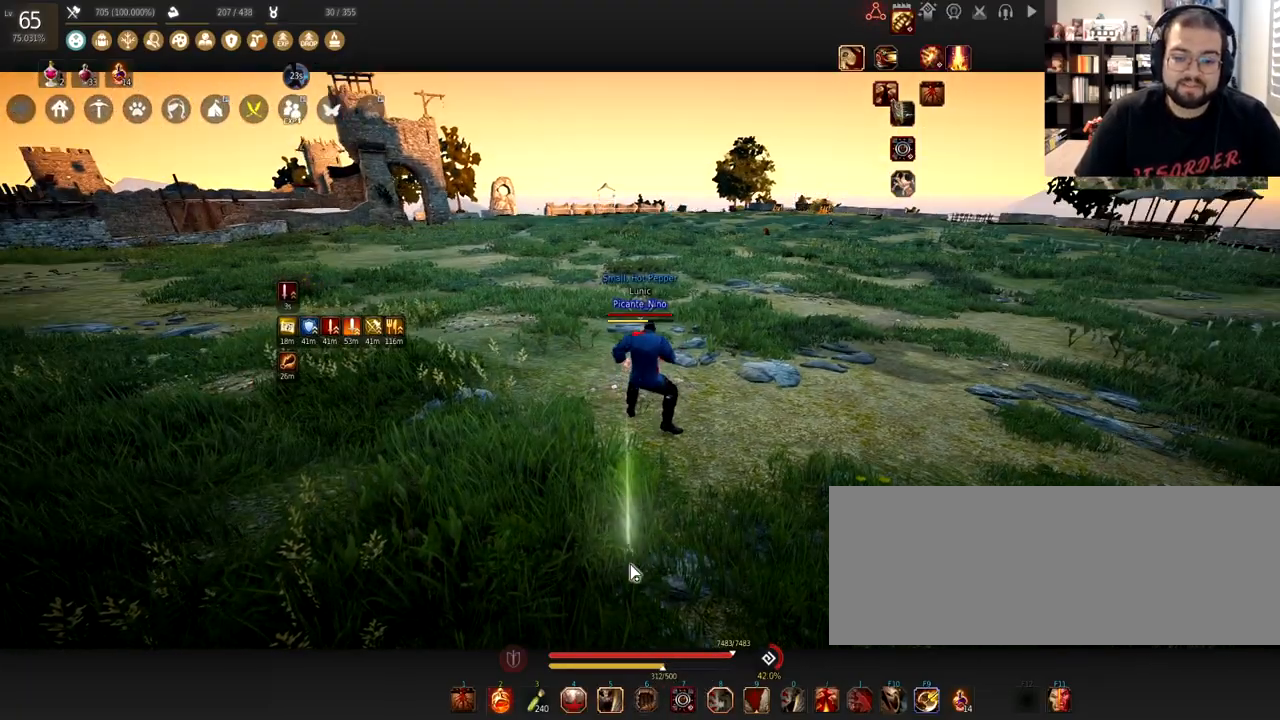
{"keys": ["d"], "mouse": [], "events": [[133, "d", "down"]]}
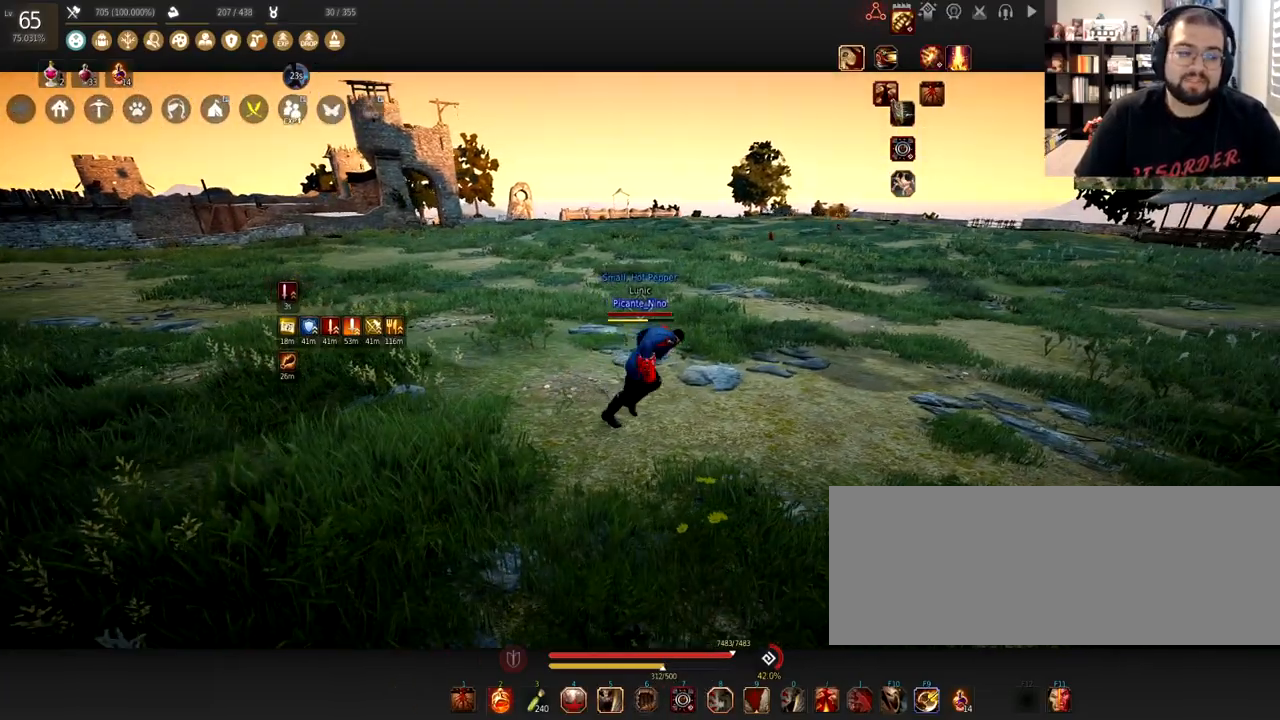
{"keys": ["d"], "mouse": [], "events": []}
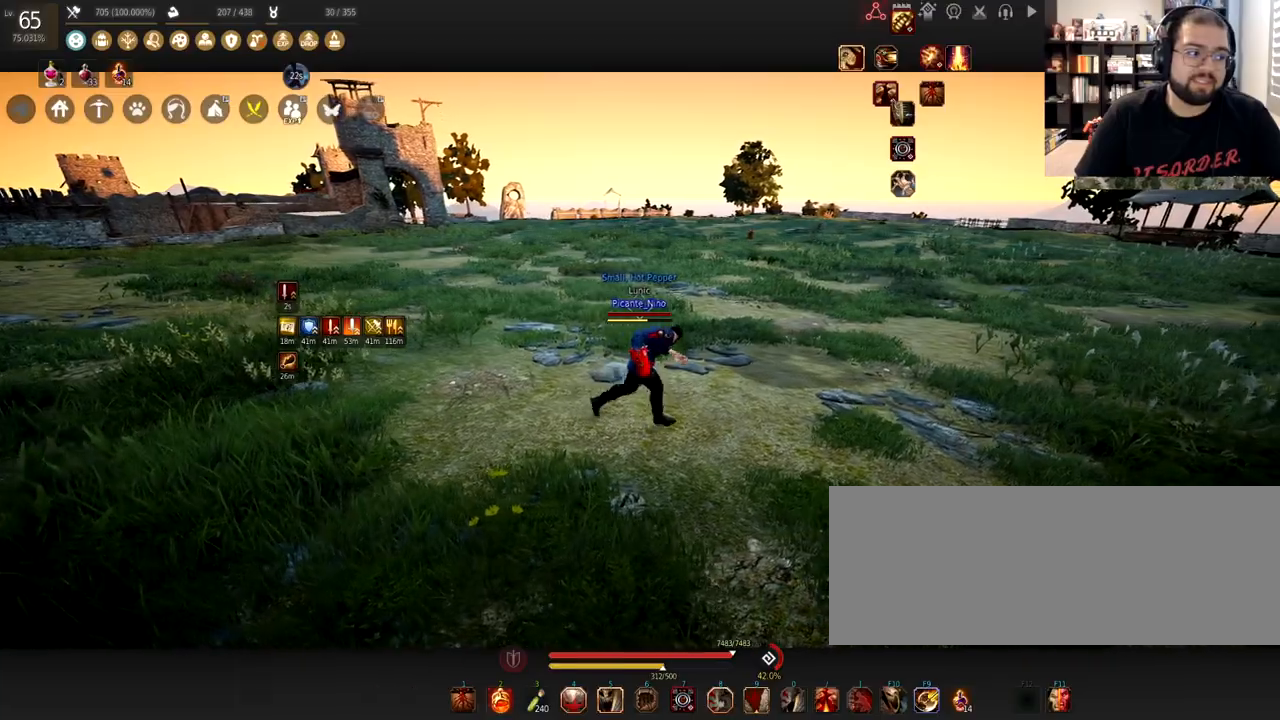
{"keys": [], "mouse": [], "events": [[133, "d", "up"]]}
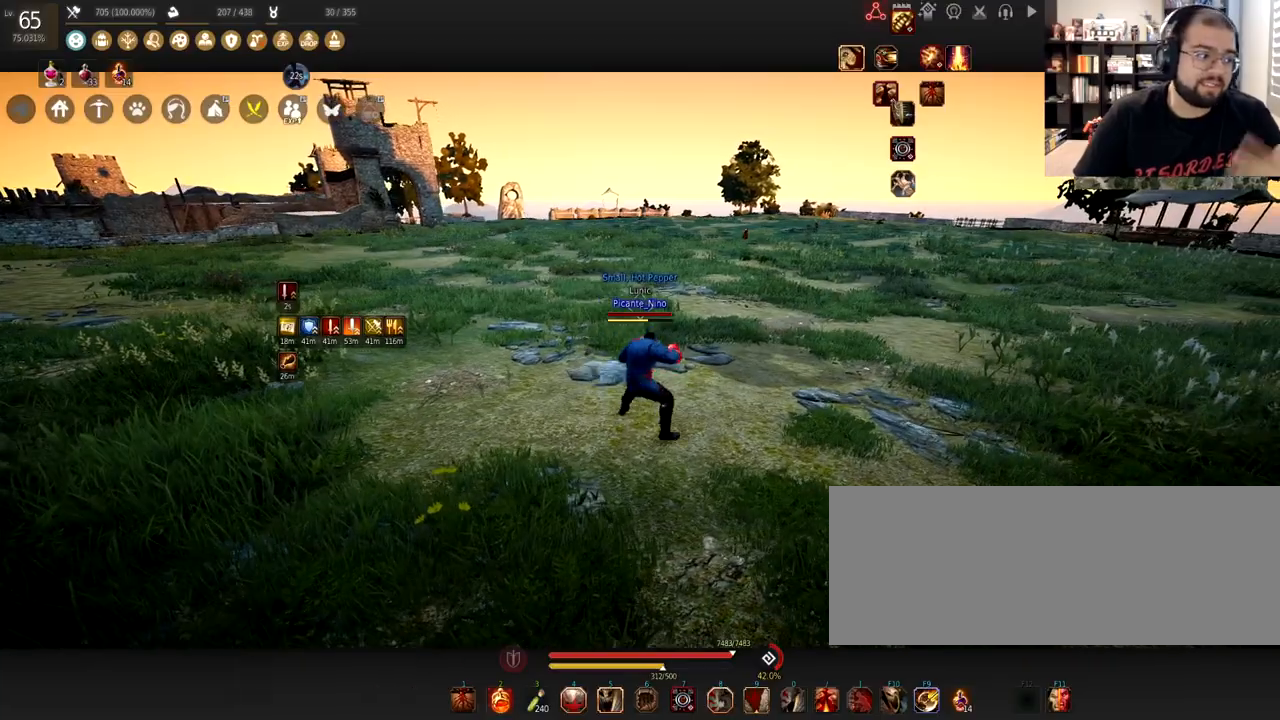
{"keys": [], "mouse": [], "events": []}
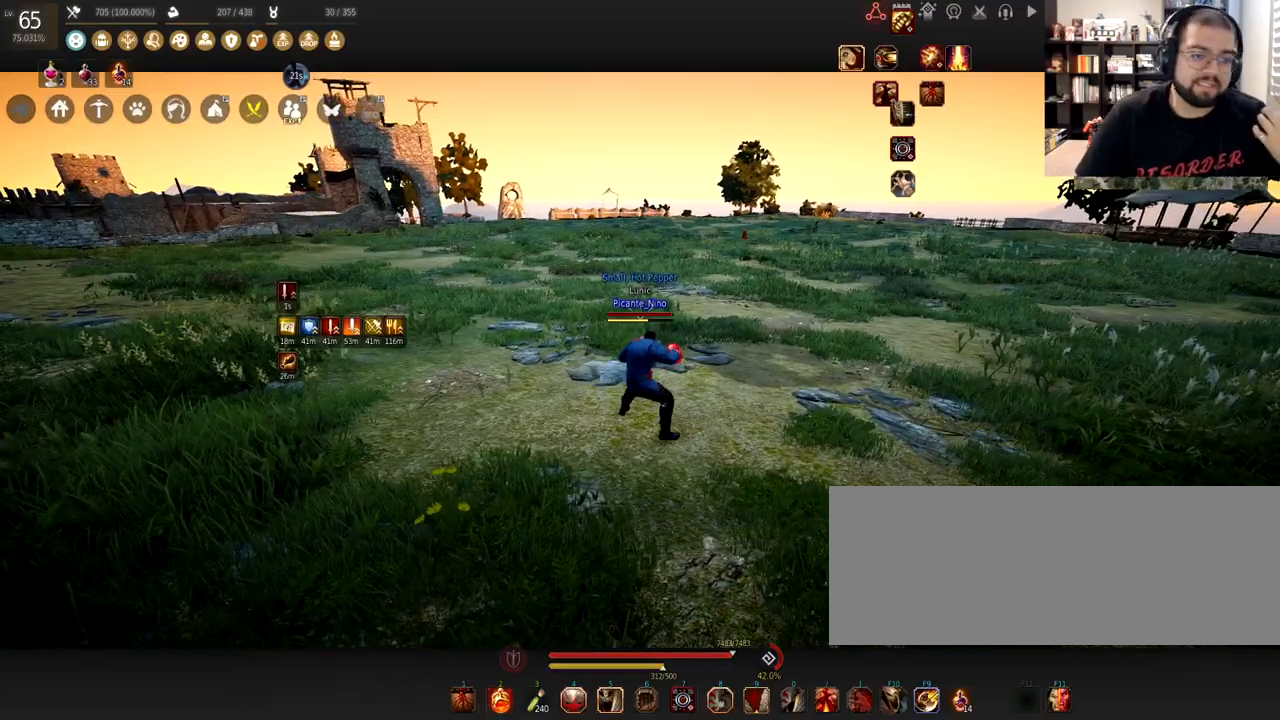
{"keys": [], "mouse": [], "events": []}
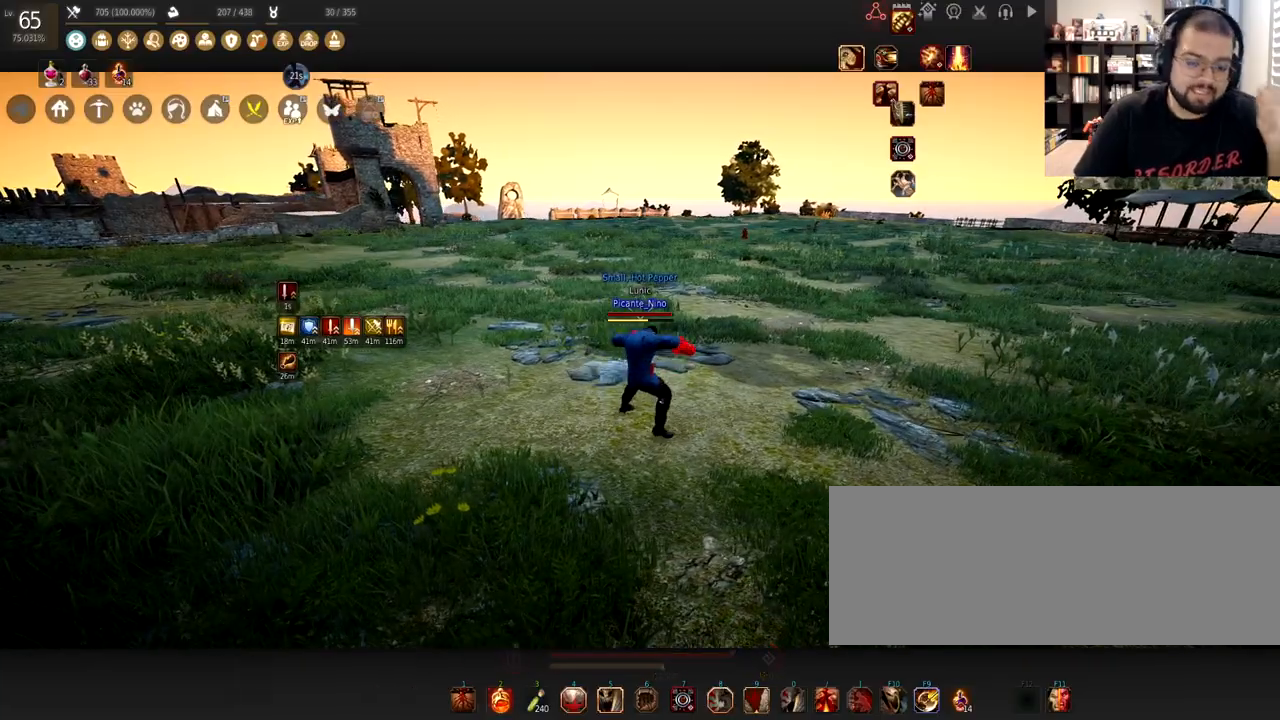
{"keys": [], "mouse": [], "events": []}
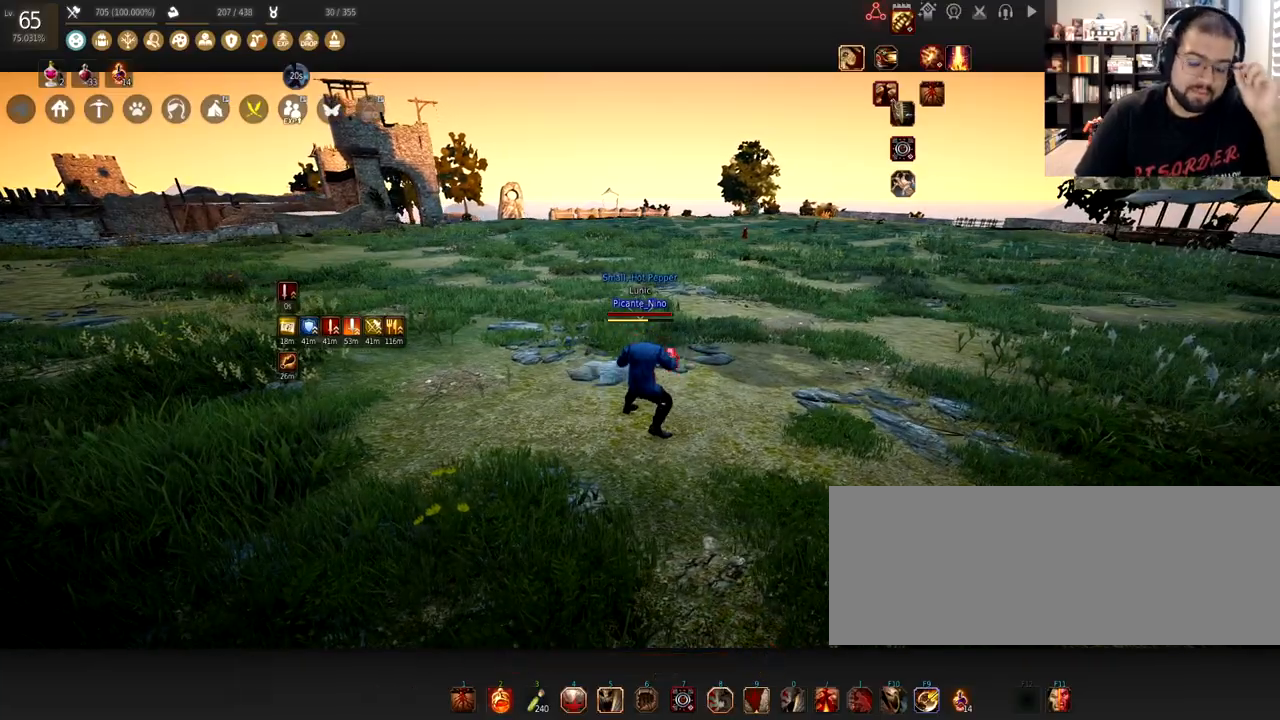
{"keys": [], "mouse": [], "events": []}
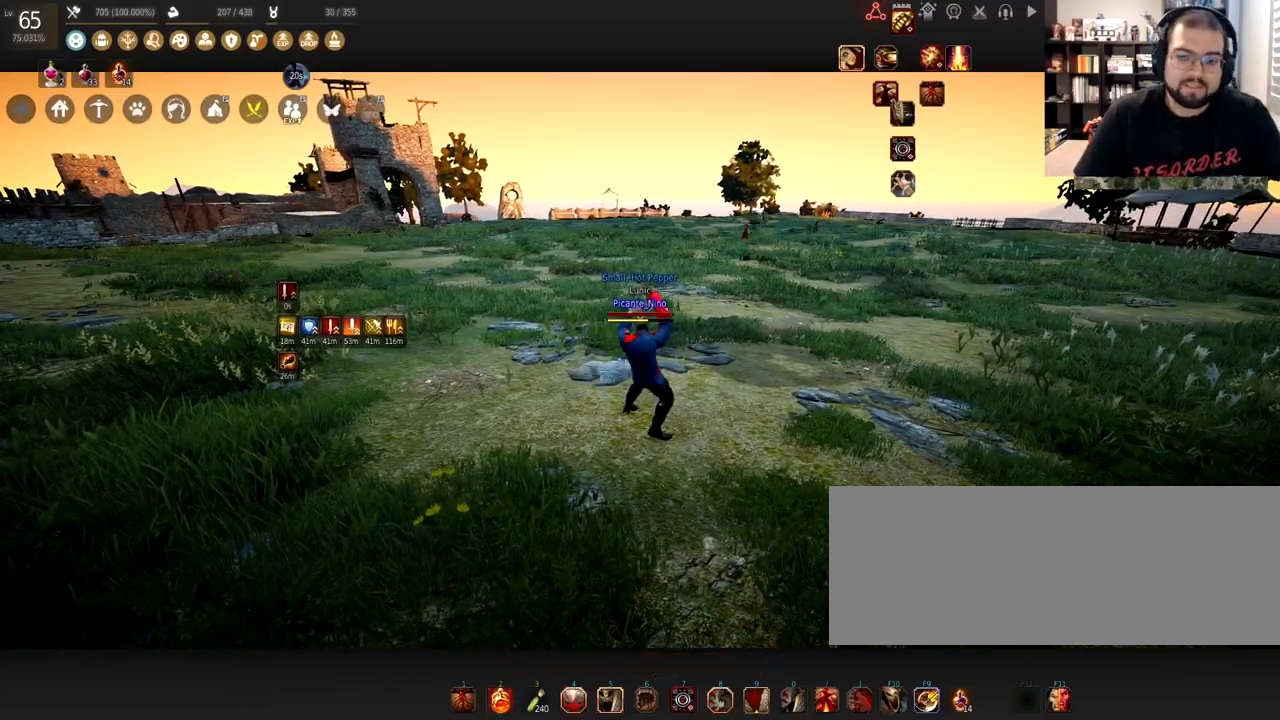
{"keys": ["d"], "mouse": [], "events": [[334, "d", "down"]]}
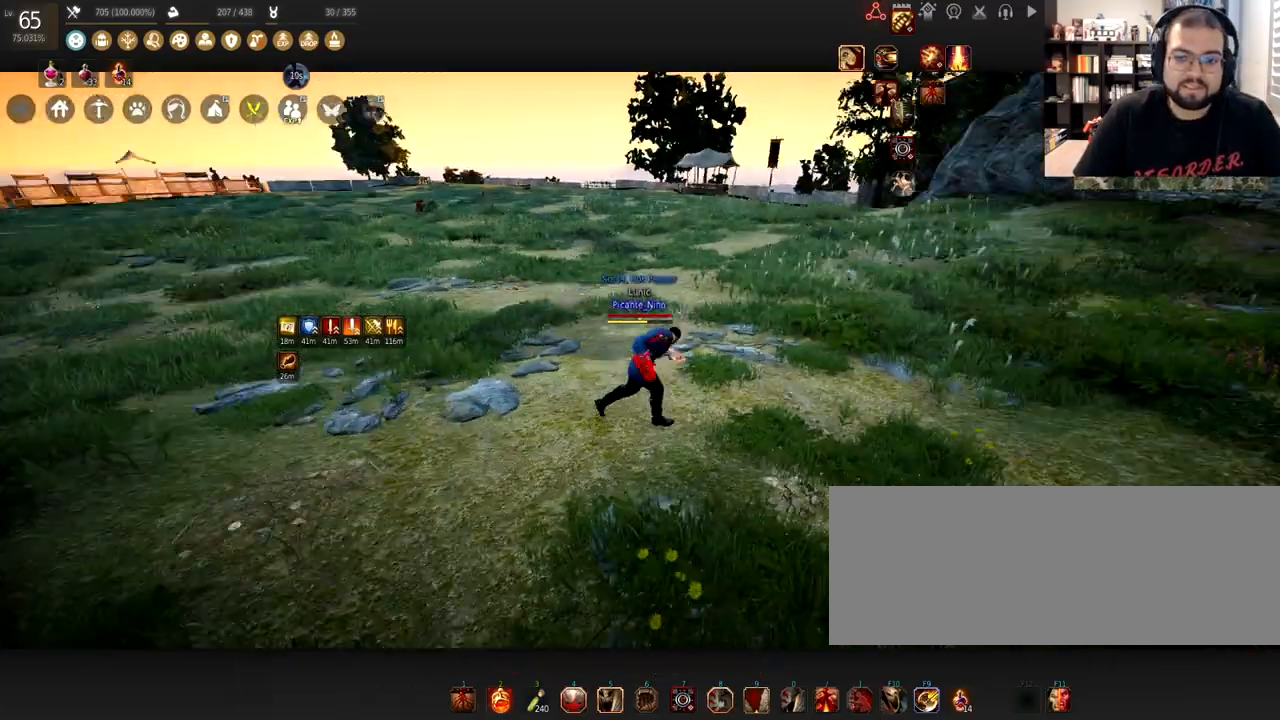
{"keys": [], "mouse": [], "events": [[67, "mouse_right", "down"], [233, "mouse_right", "up"], [300, "d", "up"]]}
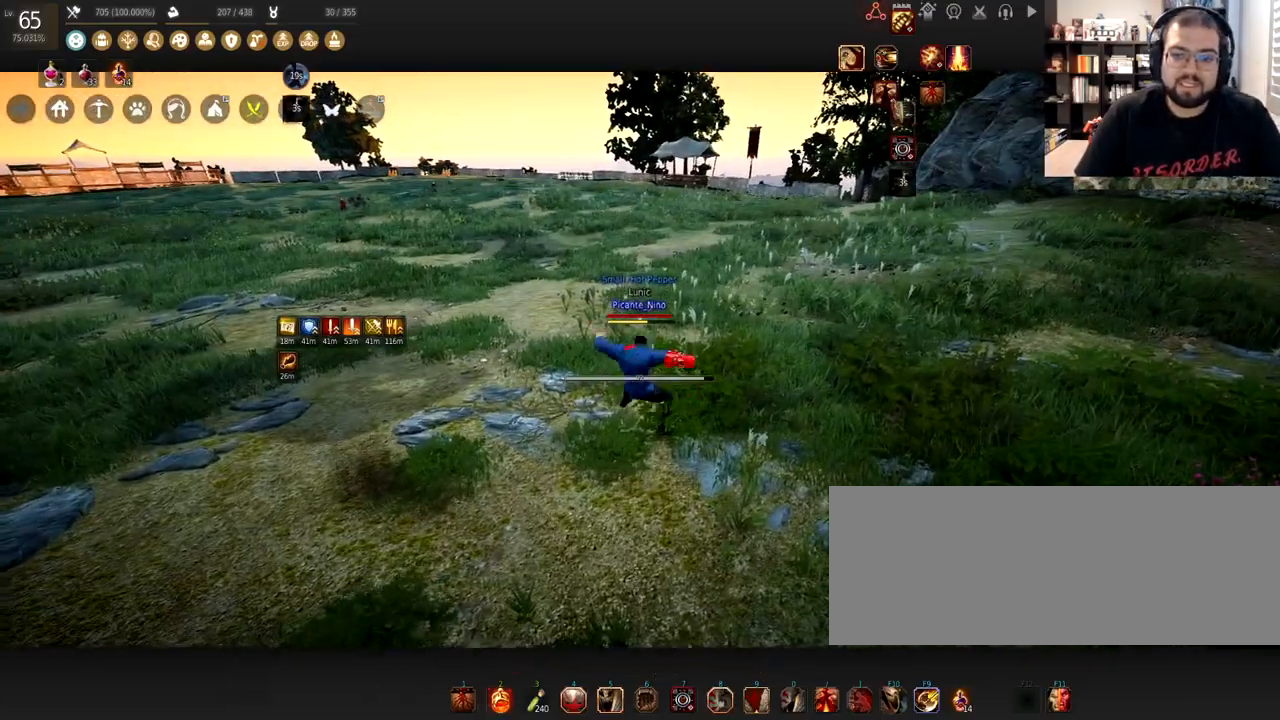
{"keys": [], "mouse": [], "events": []}
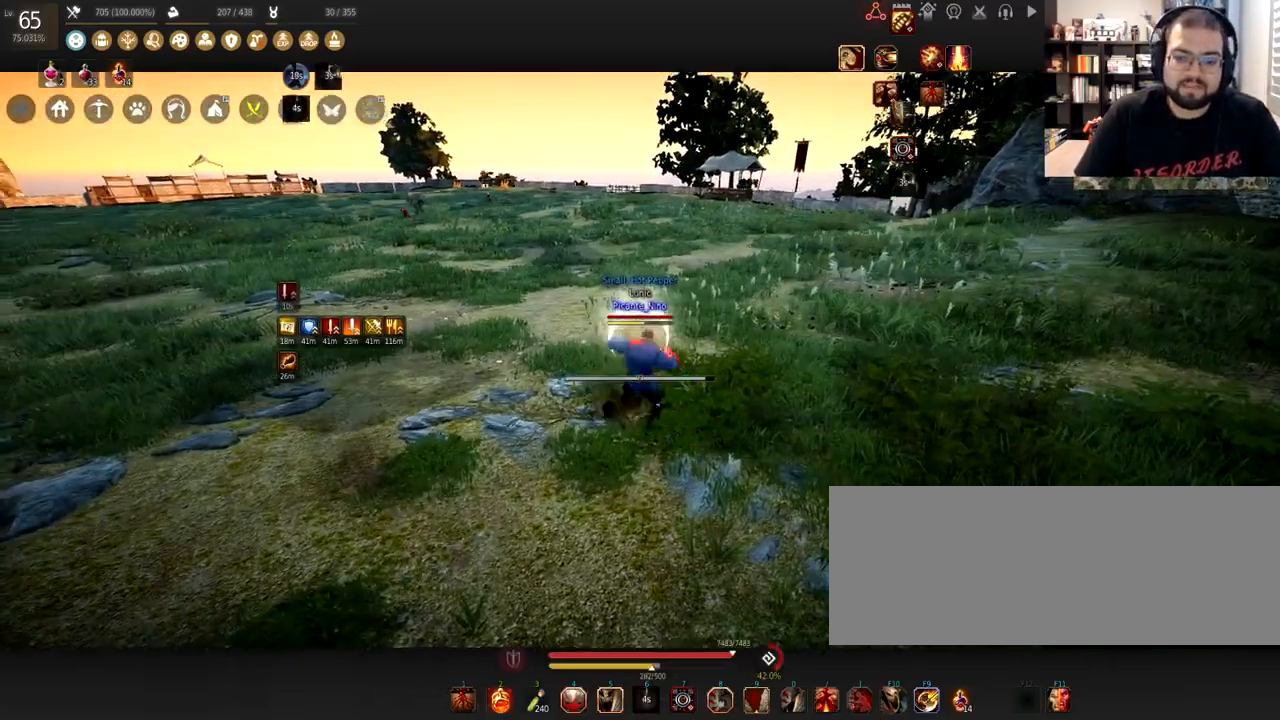
{"keys": [], "mouse": [], "events": []}
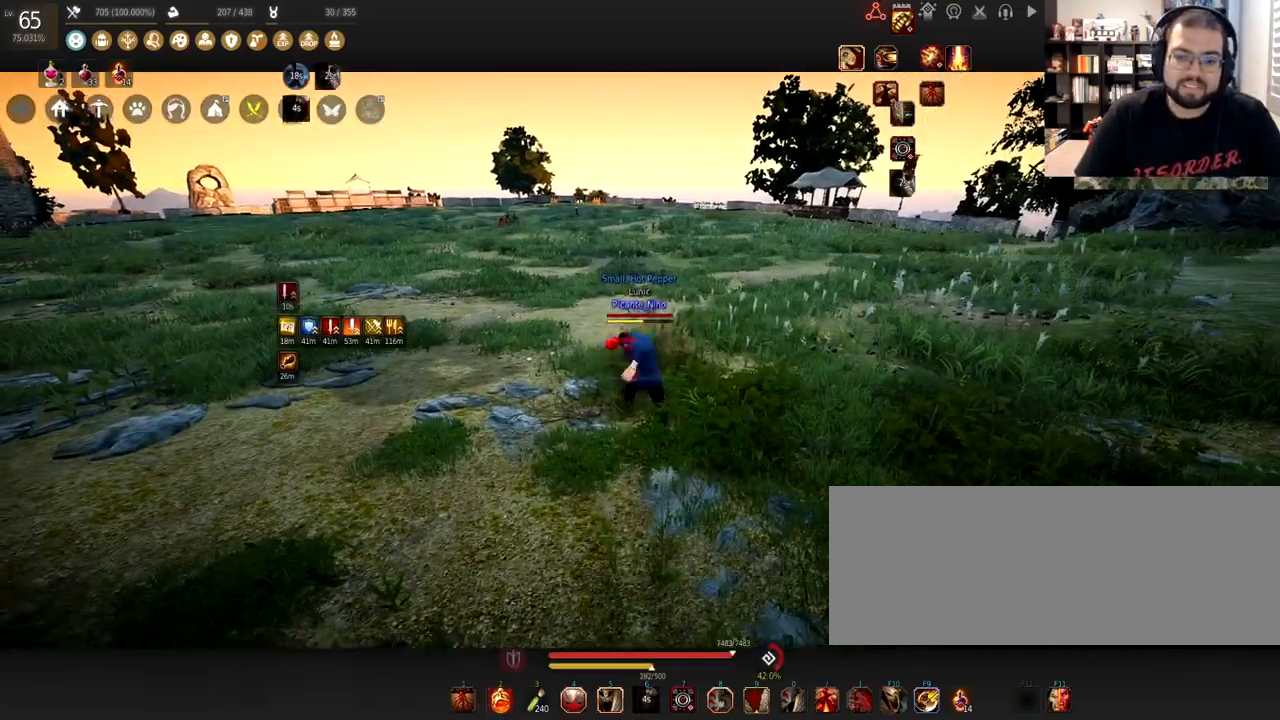
{"keys": [], "mouse": [], "events": []}
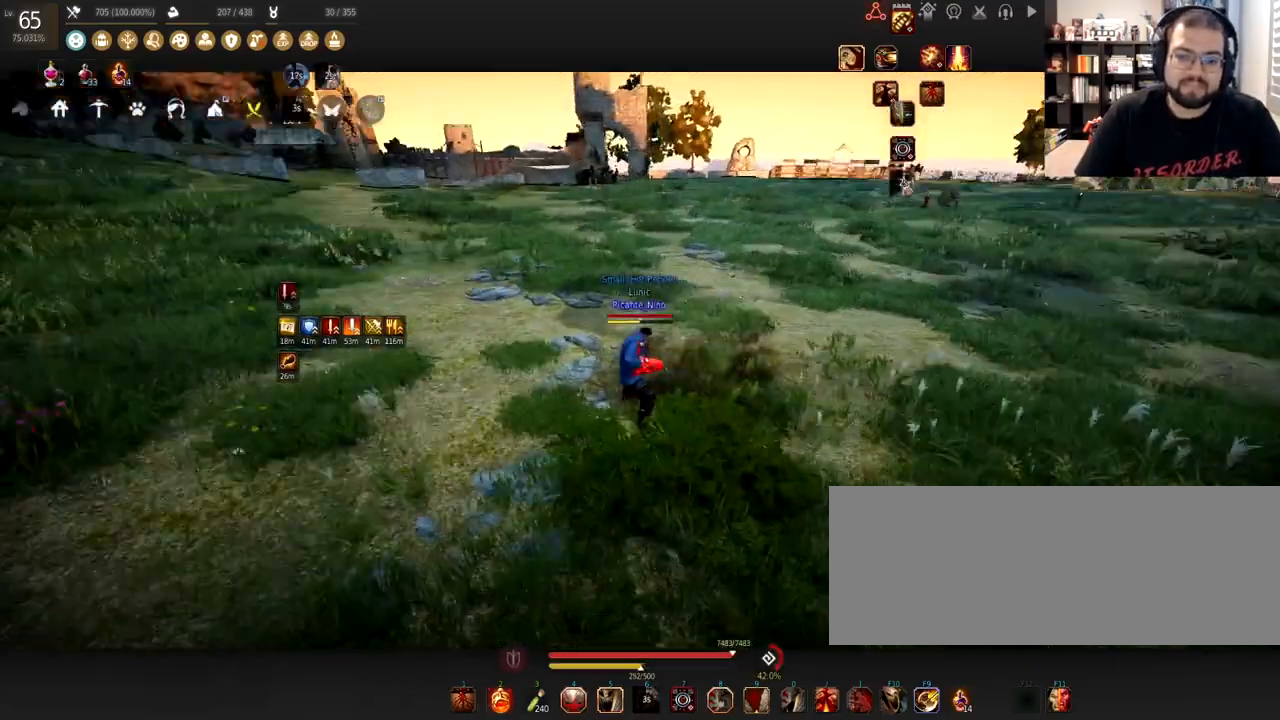
{"keys": [], "mouse": [], "events": []}
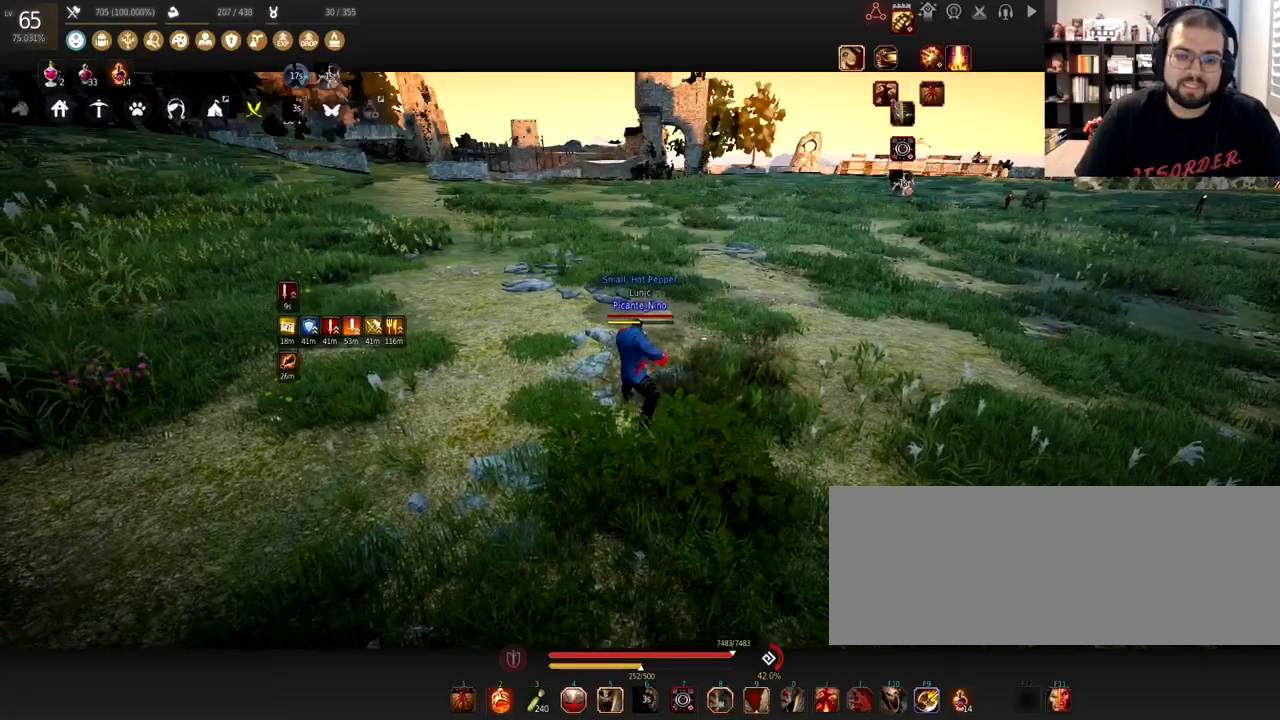
{"keys": [], "mouse": [], "events": [[101, "a", "down"], [501, "a", "up"]]}
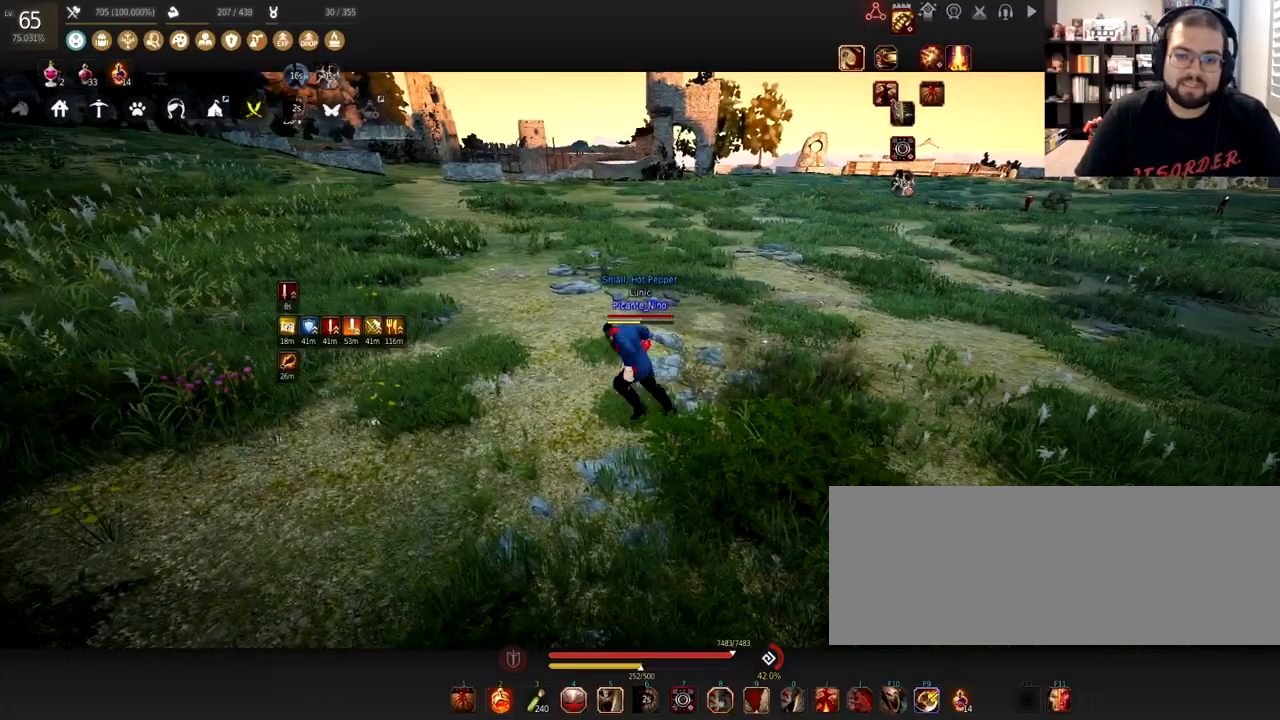
{"keys": [], "mouse": [], "events": []}